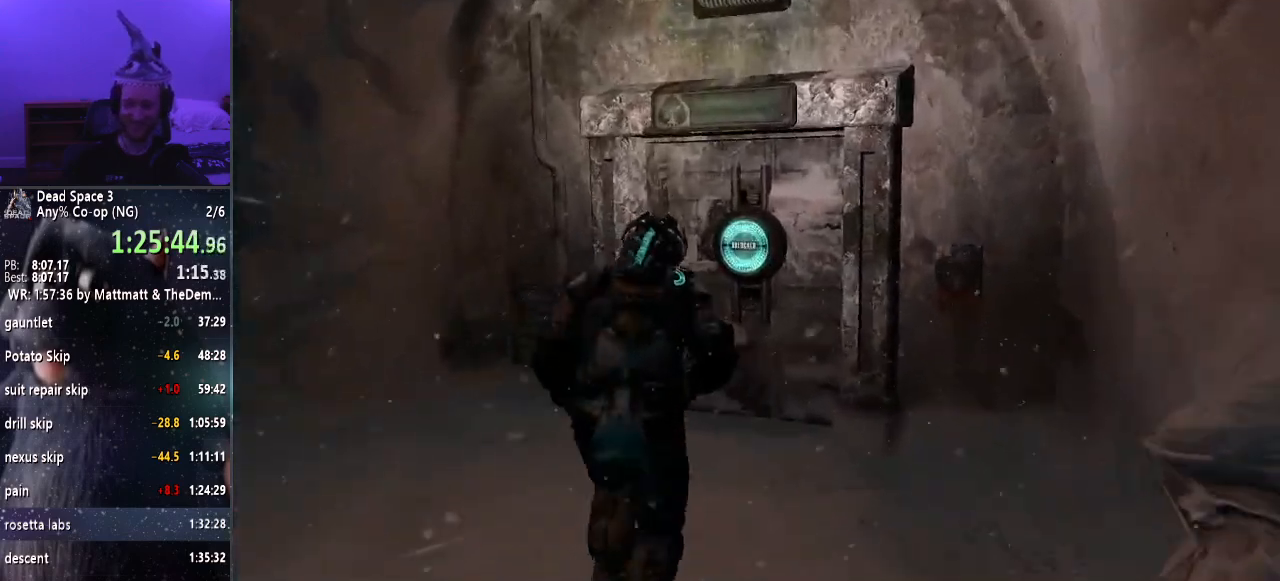
Gameplay with keyboard and mouse; each line is a JSON object with the keys and mouse buttons held at the frame after it. "events" lists presses ("down") and releases ("up") of "a", "alt", "c", "ctrl", "d", "e", "f", "q", "r", "s", "shift", "space", "tab", "v", "w", "x", "z", "mouse_left", "mouse_middle", "mouse_right", "mouse_wheel_up" and "mouse_wheel_down" between this image and that frame as [ms after this image, input, new state], when the widget could be followed in between. "mouse_left", "mouse_middle", "mouse_right", "mouse_wheel_up", "mouse_wheel_down" = the "left", "middle", "right", "wheel_up", "wheel_down" buttons of the "mouse" list. No other keys are recorded. Mouse movement is not recorded.
{"keys": ["shift", "w"], "mouse": [], "events": [[66, "e", "up"], [300, "e", "down"], [350, "e", "up"], [450, "e", "down"], [483, "e", "up"]]}
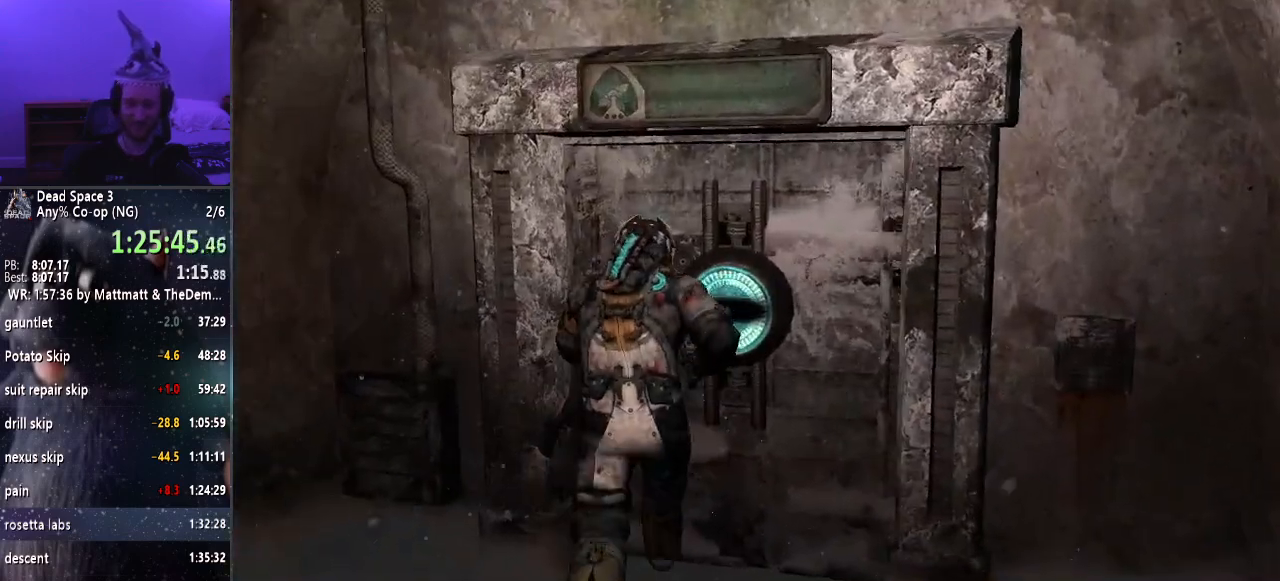
{"keys": ["shift", "w"], "mouse": [], "events": [[133, "e", "down"], [183, "e", "up"]]}
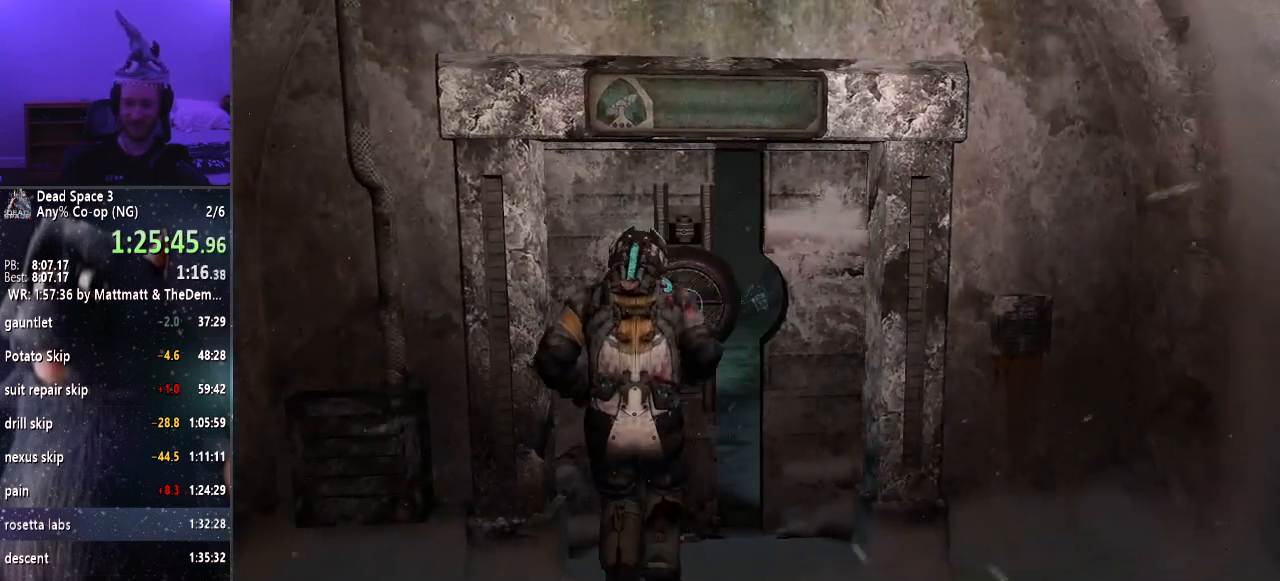
{"keys": ["shift", "w"], "mouse": [], "events": []}
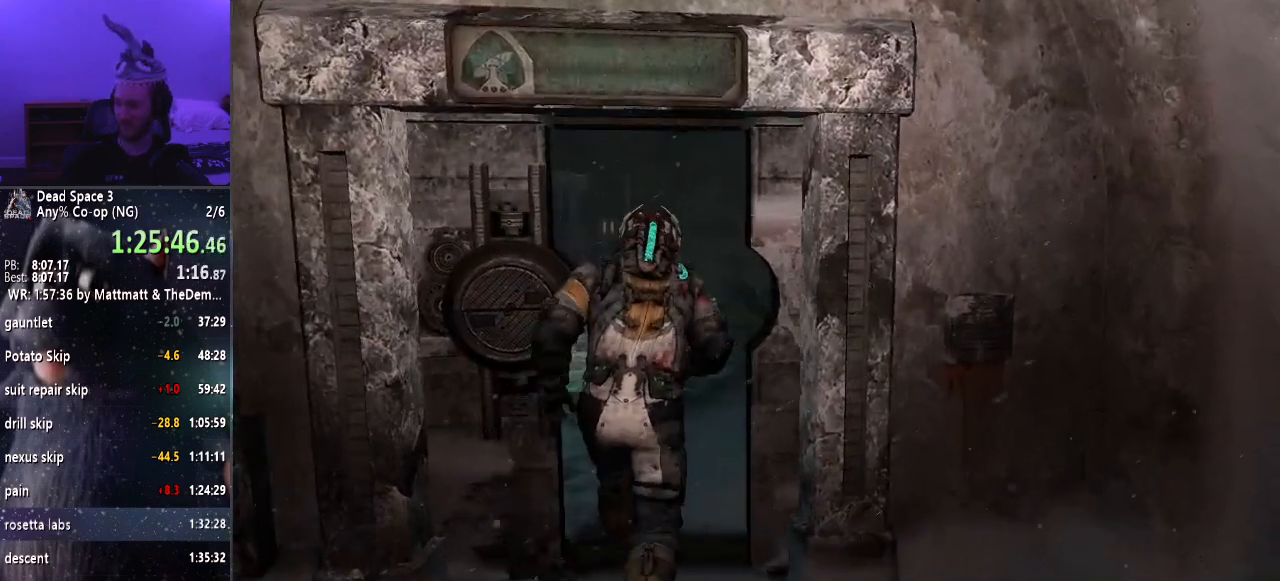
{"keys": ["shift", "w"], "mouse": [], "events": []}
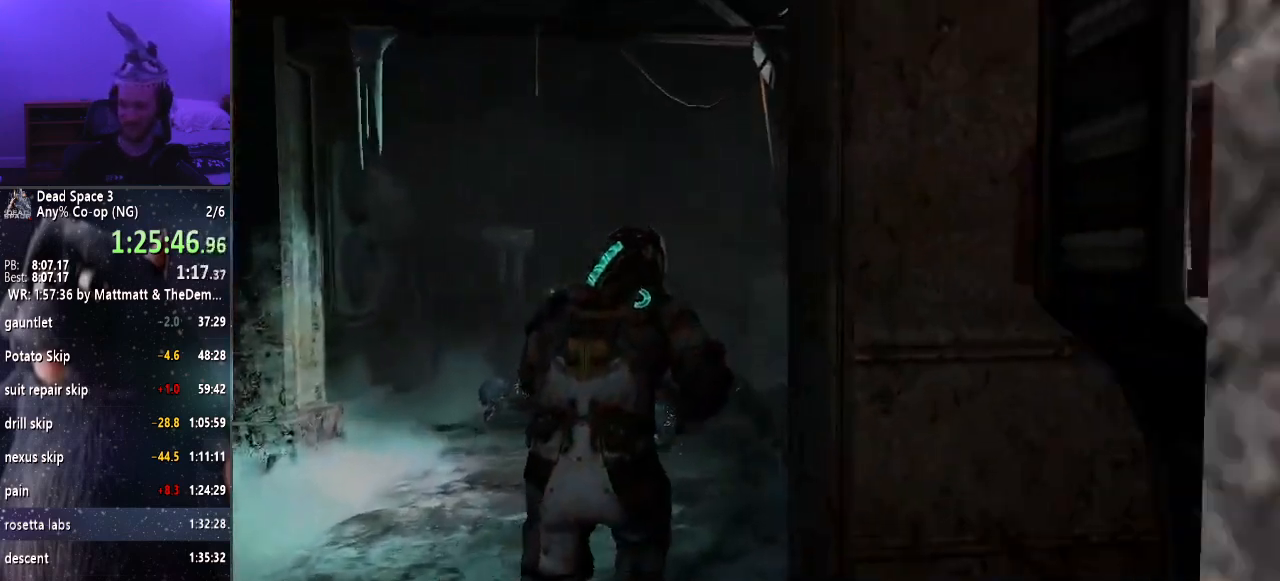
{"keys": ["shift", "w"], "mouse": [], "events": []}
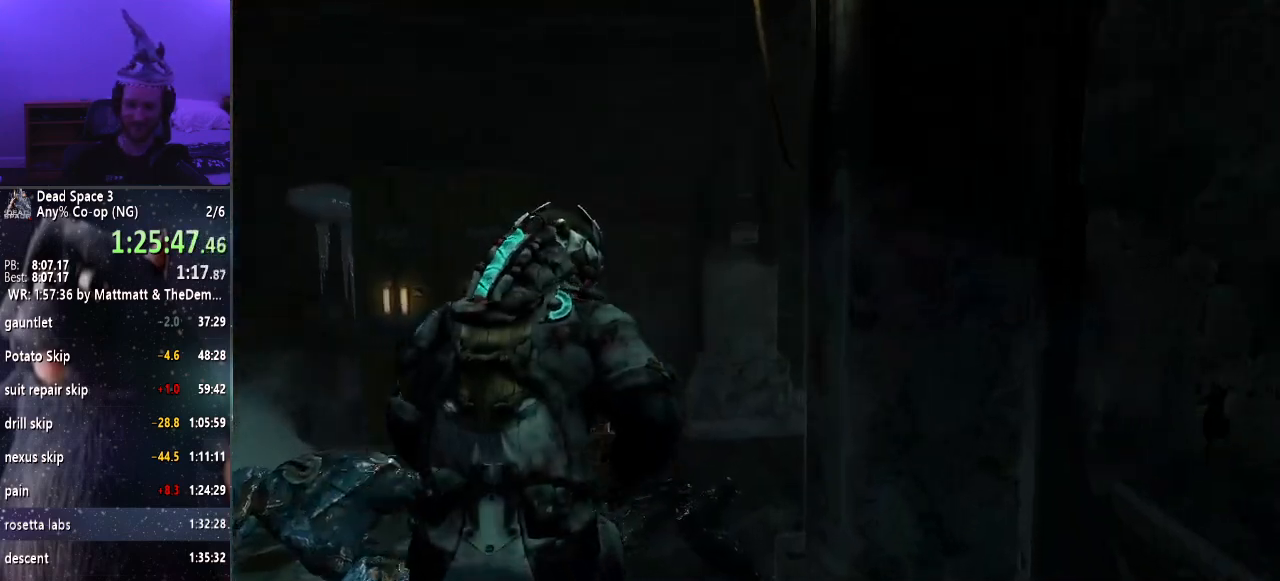
{"keys": ["shift", "w"], "mouse": [], "events": []}
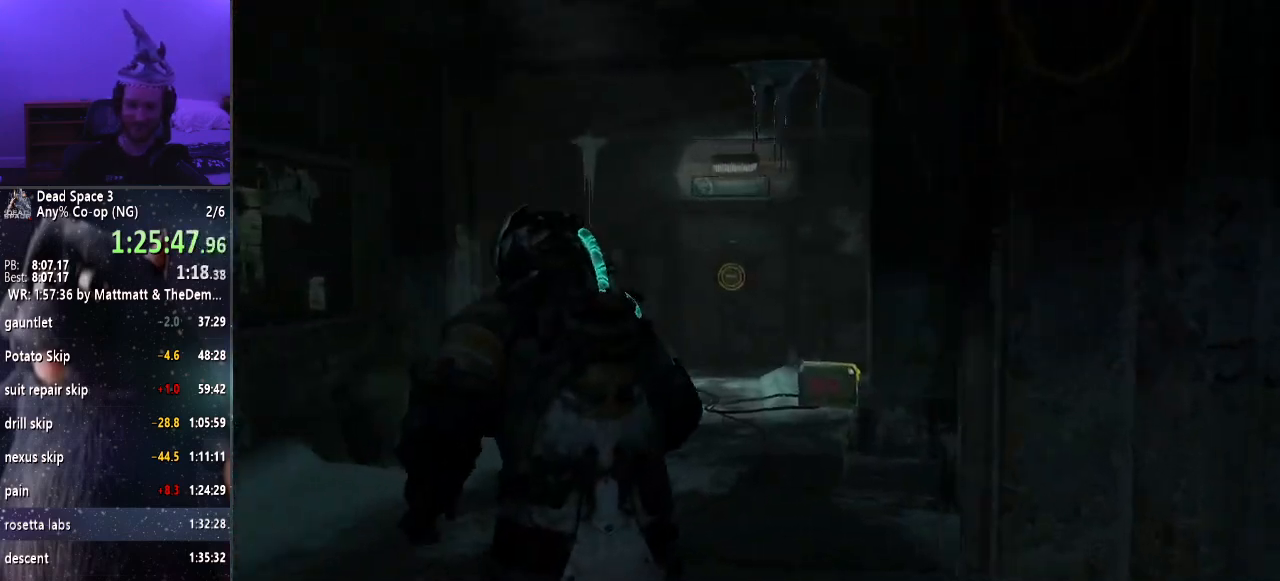
{"keys": ["shift", "w"], "mouse": [], "events": []}
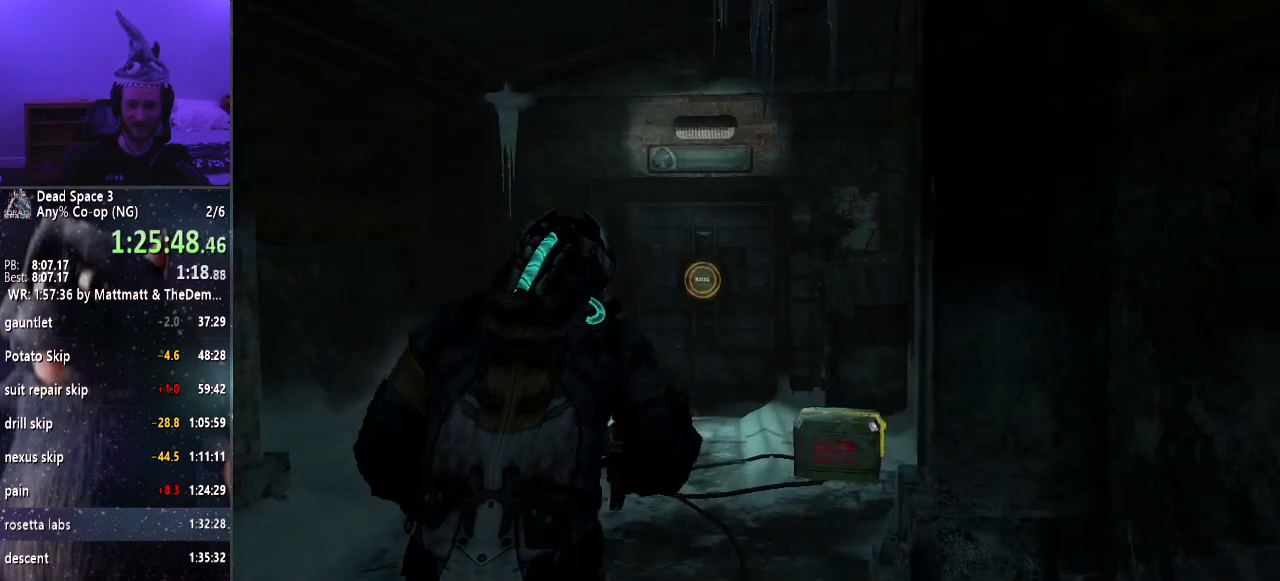
{"keys": ["shift", "w"], "mouse": [], "events": []}
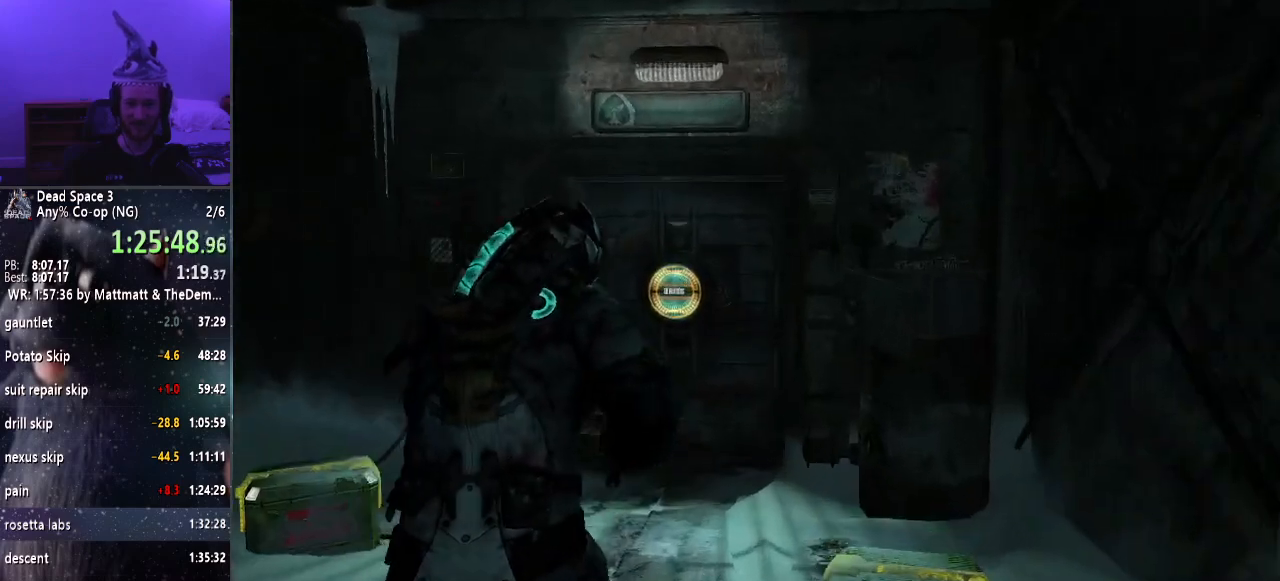
{"keys": ["e", "shift", "w"], "mouse": [], "events": [[100, "e", "down"], [200, "e", "up"], [300, "e", "down"], [383, "e", "up"], [483, "e", "down"]]}
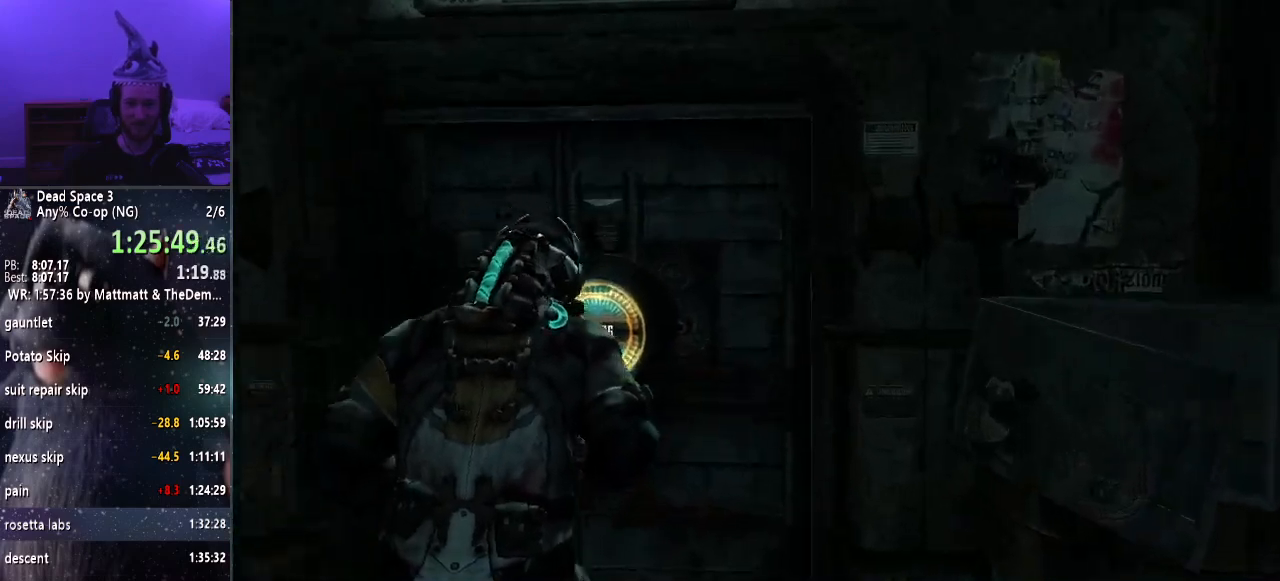
{"keys": ["e", "shift", "w"], "mouse": [], "events": [[16, "e", "up"], [116, "e", "down"], [200, "e", "up"], [300, "e", "down"], [350, "e", "up"], [433, "e", "down"]]}
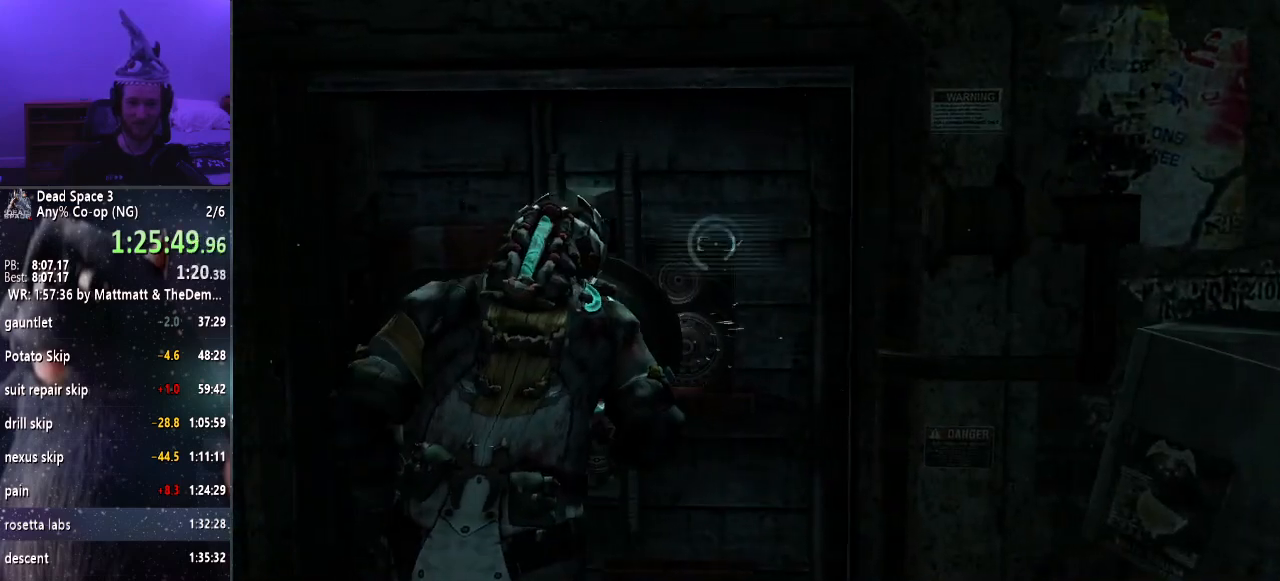
{"keys": ["shift", "w"], "mouse": [], "events": [[16, "e", "up"], [116, "e", "down"], [166, "e", "up"], [250, "e", "down"], [350, "e", "up"]]}
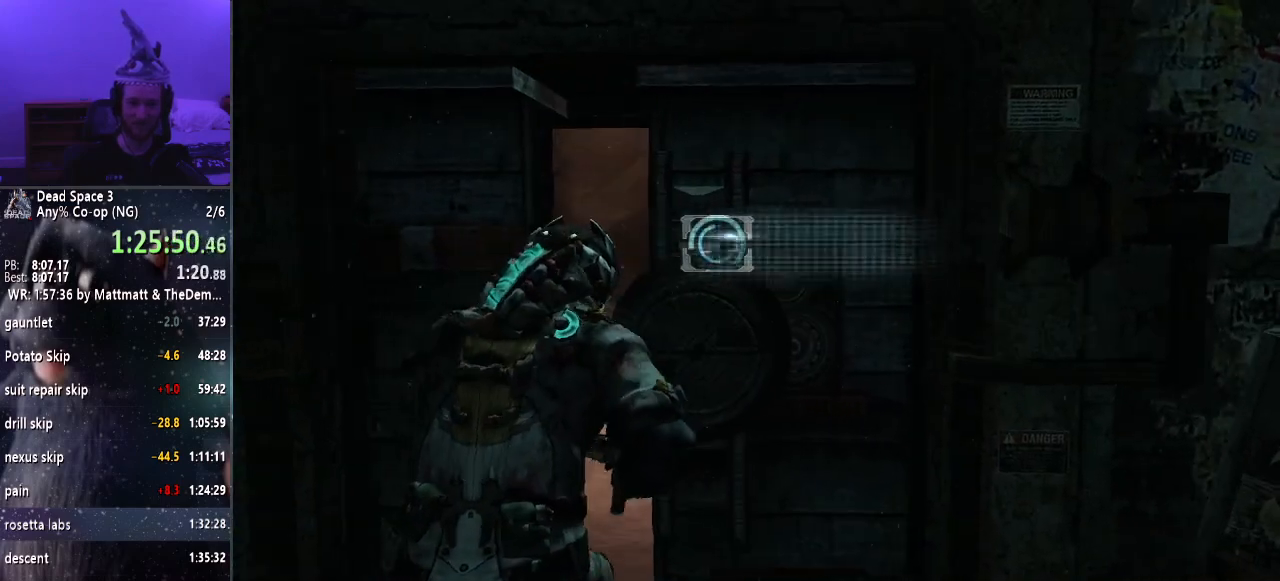
{"keys": ["shift", "w"], "mouse": [], "events": []}
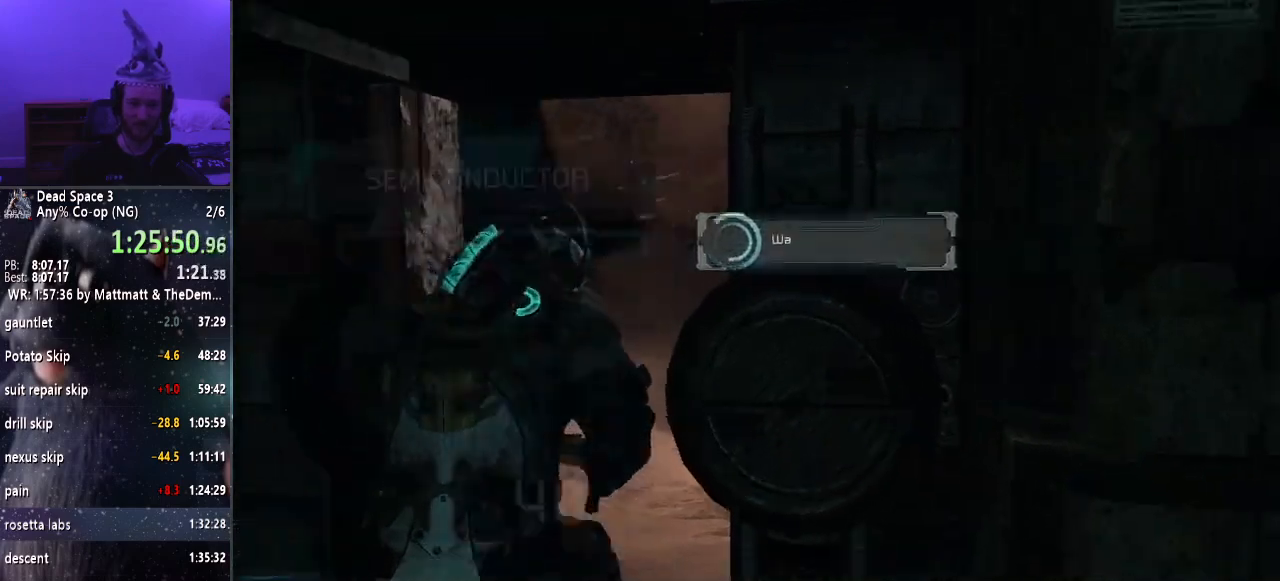
{"keys": ["shift", "w"], "mouse": [], "events": []}
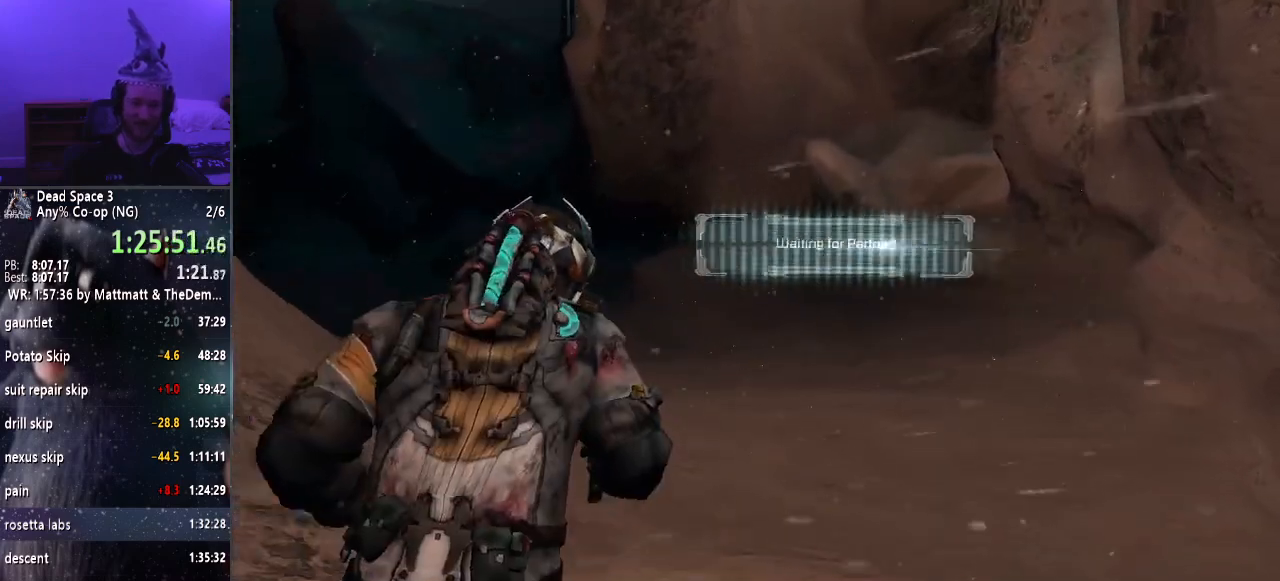
{"keys": ["shift", "w"], "mouse": [], "events": []}
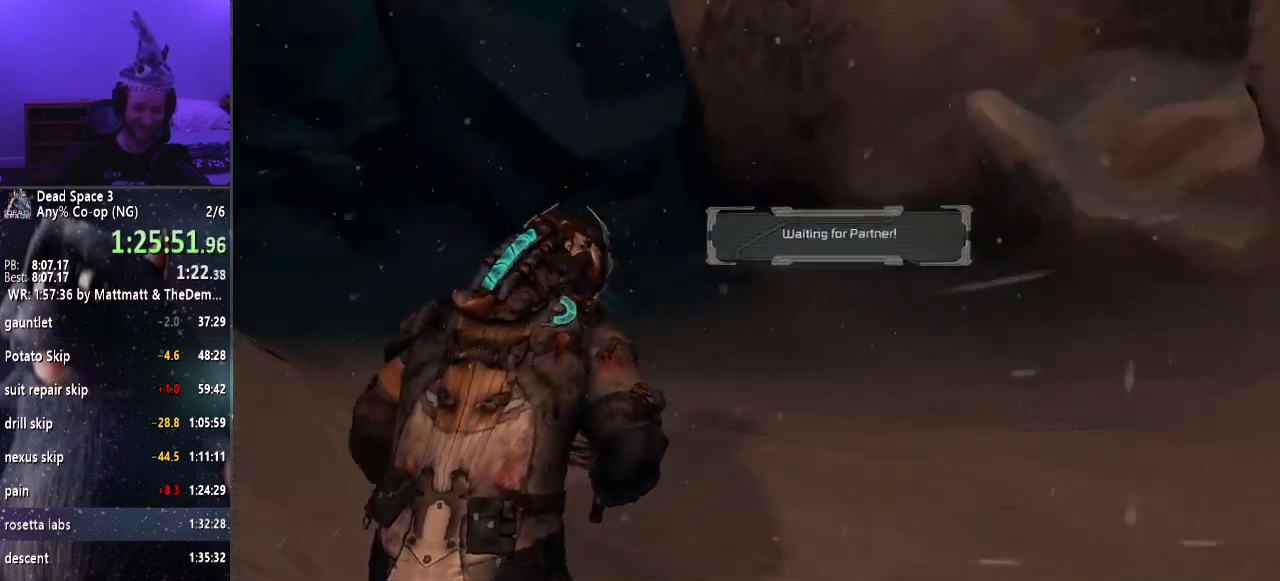
{"keys": ["shift", "w"], "mouse": [], "events": []}
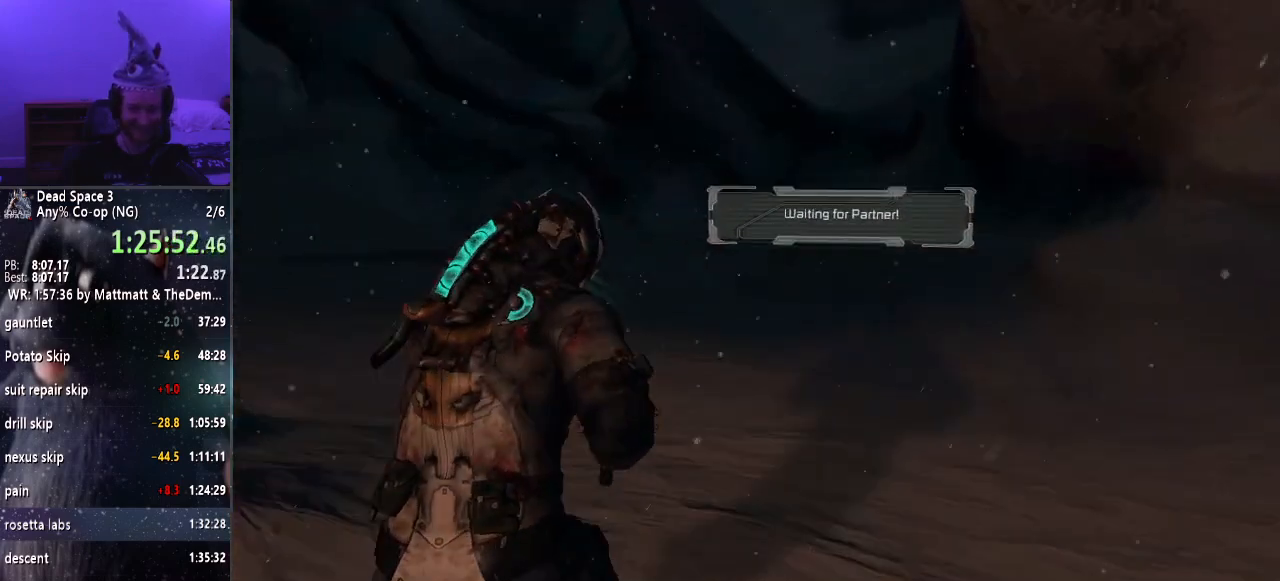
{"keys": ["shift", "w"], "mouse": [], "events": []}
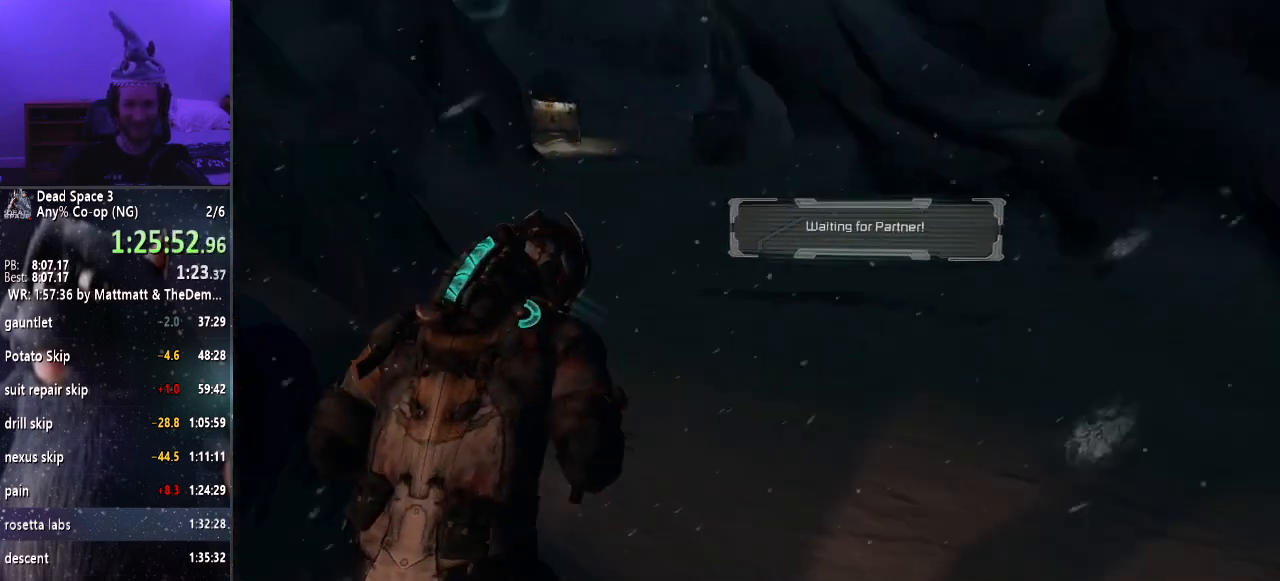
{"keys": ["shift", "w"], "mouse": [], "events": []}
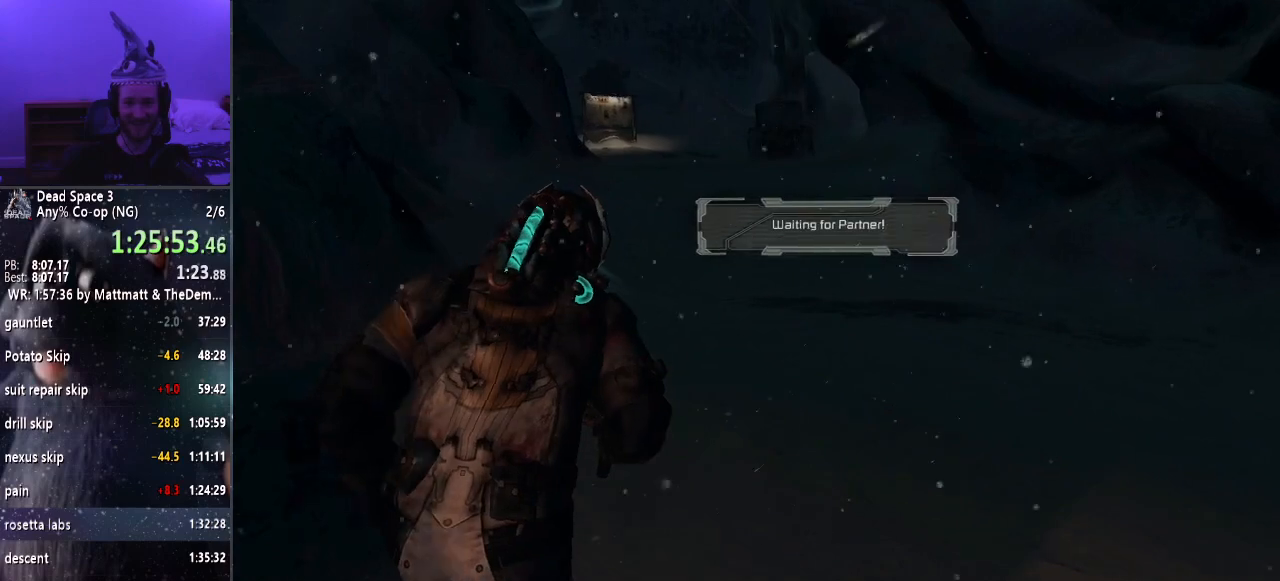
{"keys": ["shift", "w"], "mouse": [], "events": []}
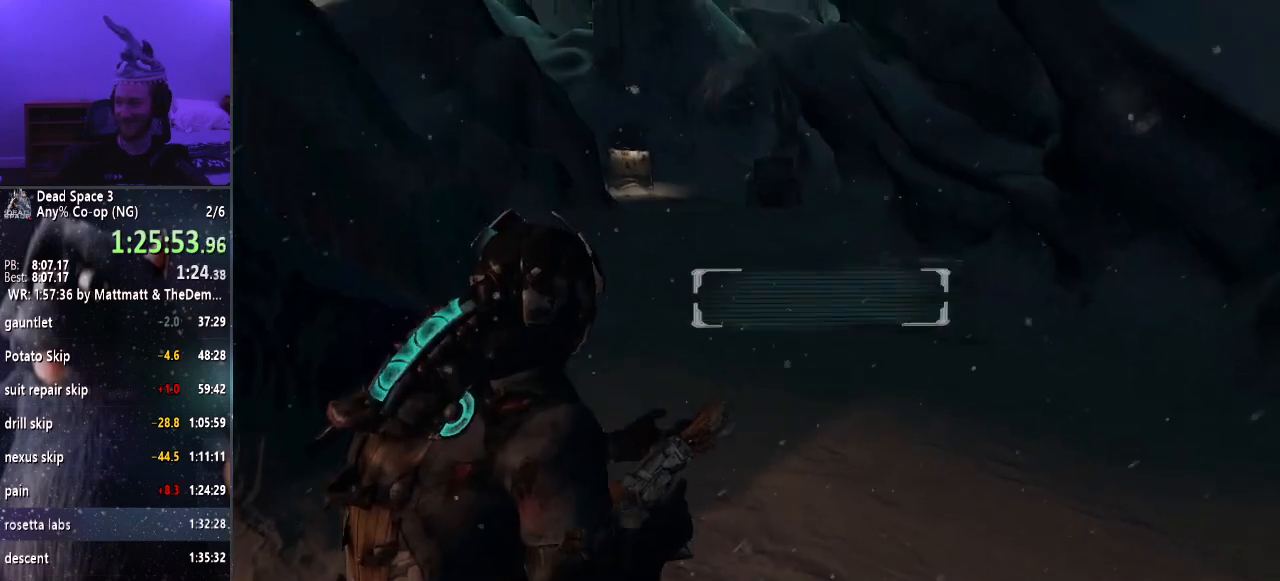
{"keys": ["shift", "w"], "mouse": [], "events": []}
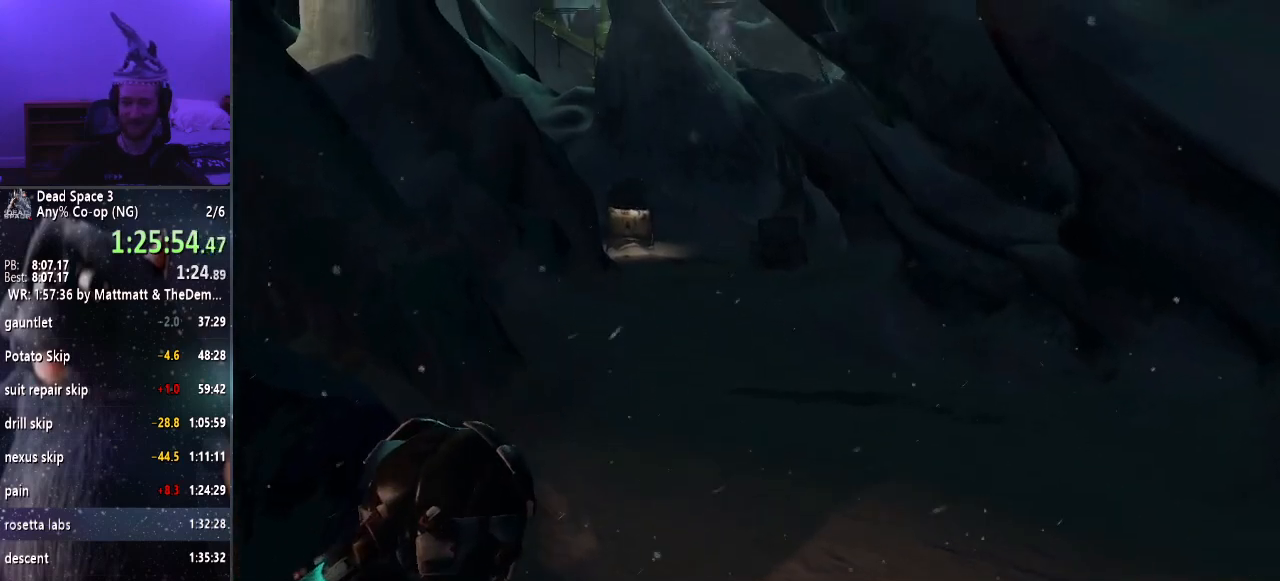
{"keys": ["shift", "w"], "mouse": [], "events": []}
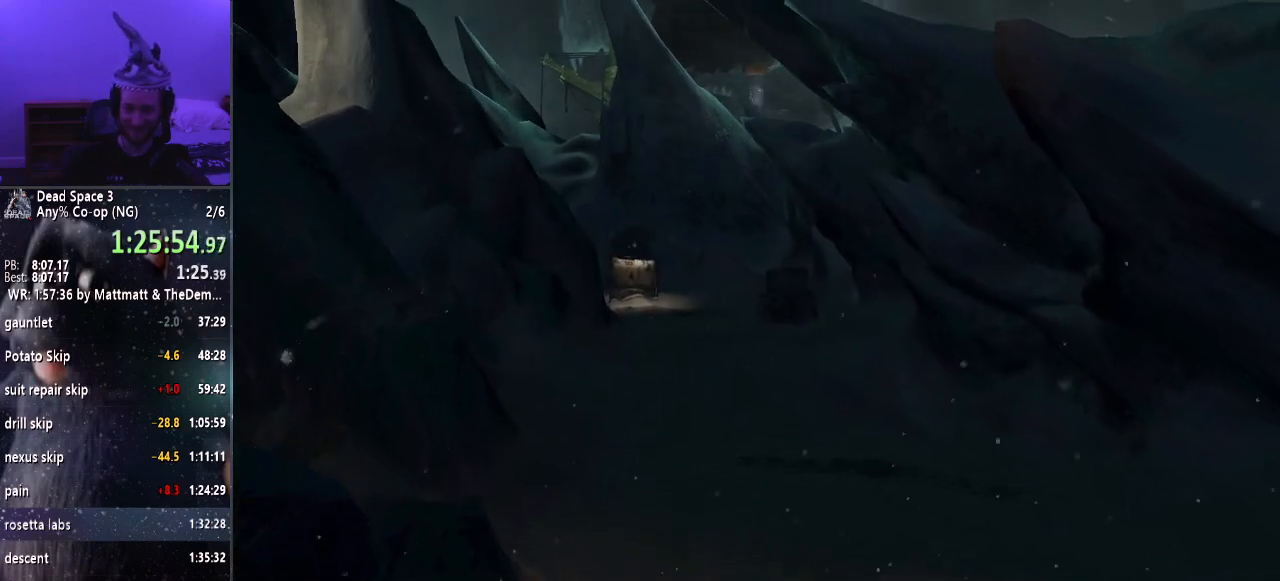
{"keys": ["shift", "w"], "mouse": [], "events": []}
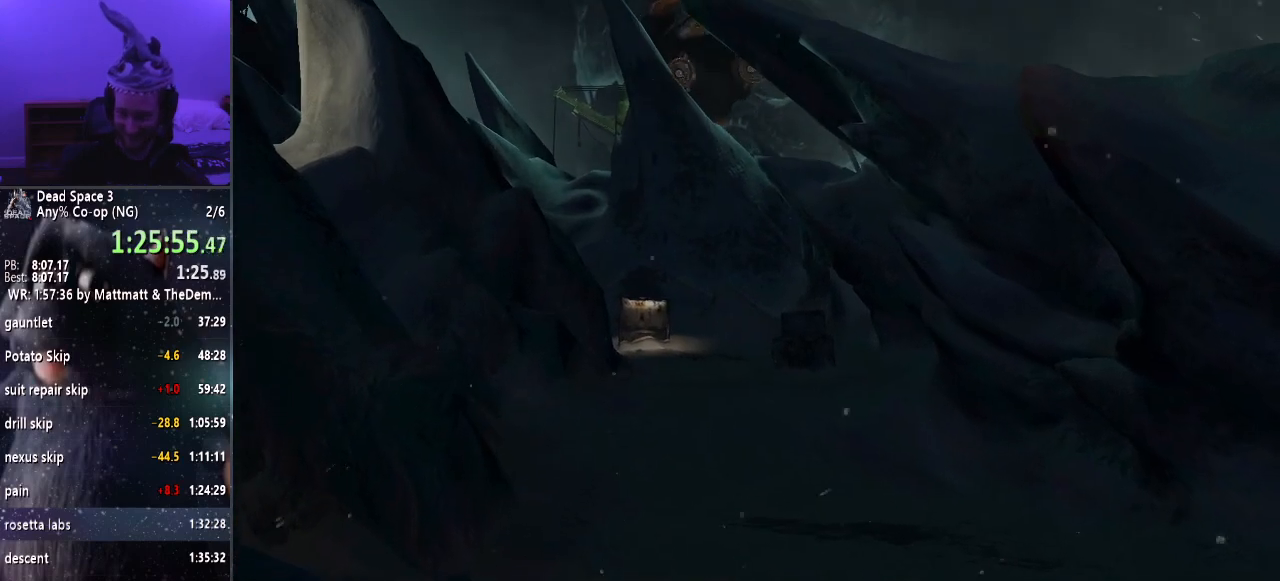
{"keys": ["shift", "w"], "mouse": [], "events": []}
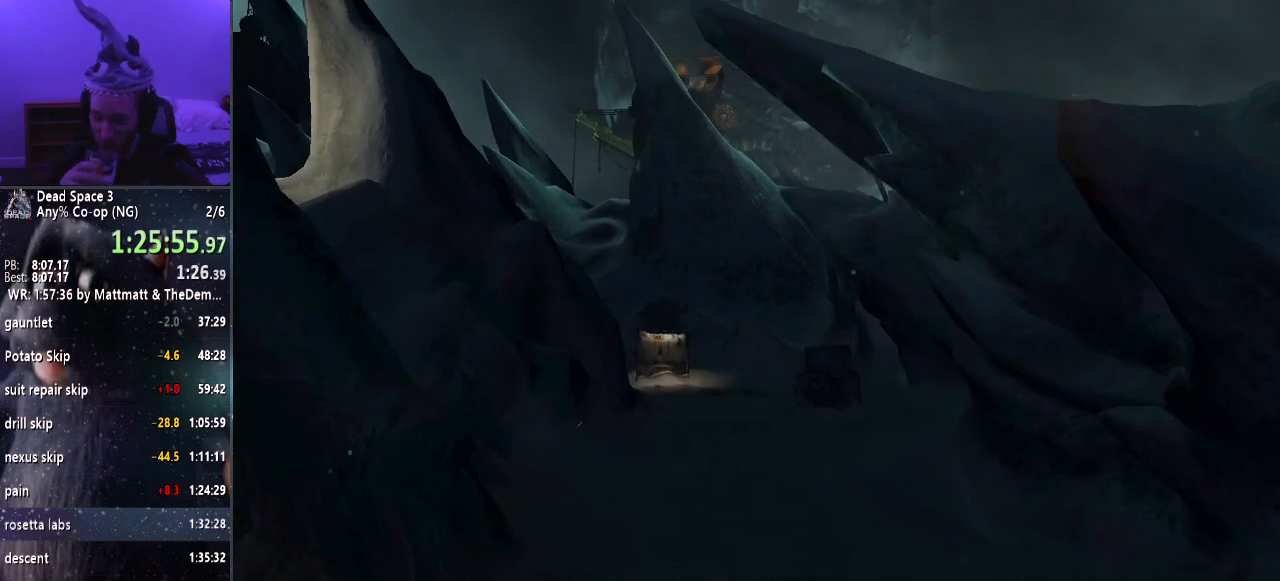
{"keys": ["shift", "w"], "mouse": [], "events": []}
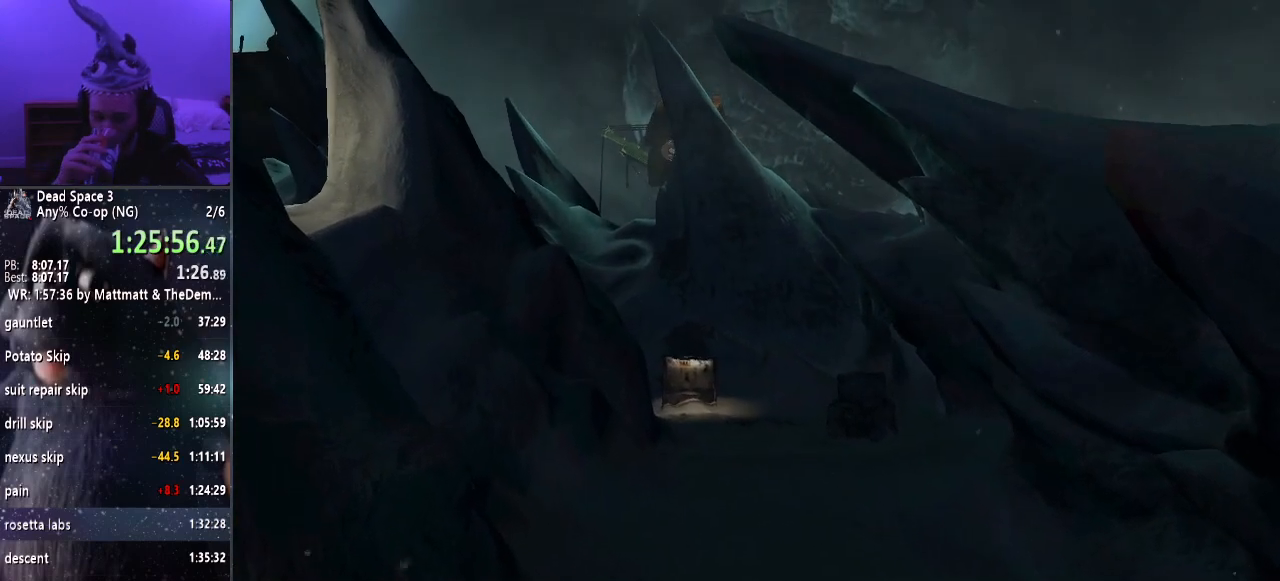
{"keys": ["shift", "w"], "mouse": [], "events": []}
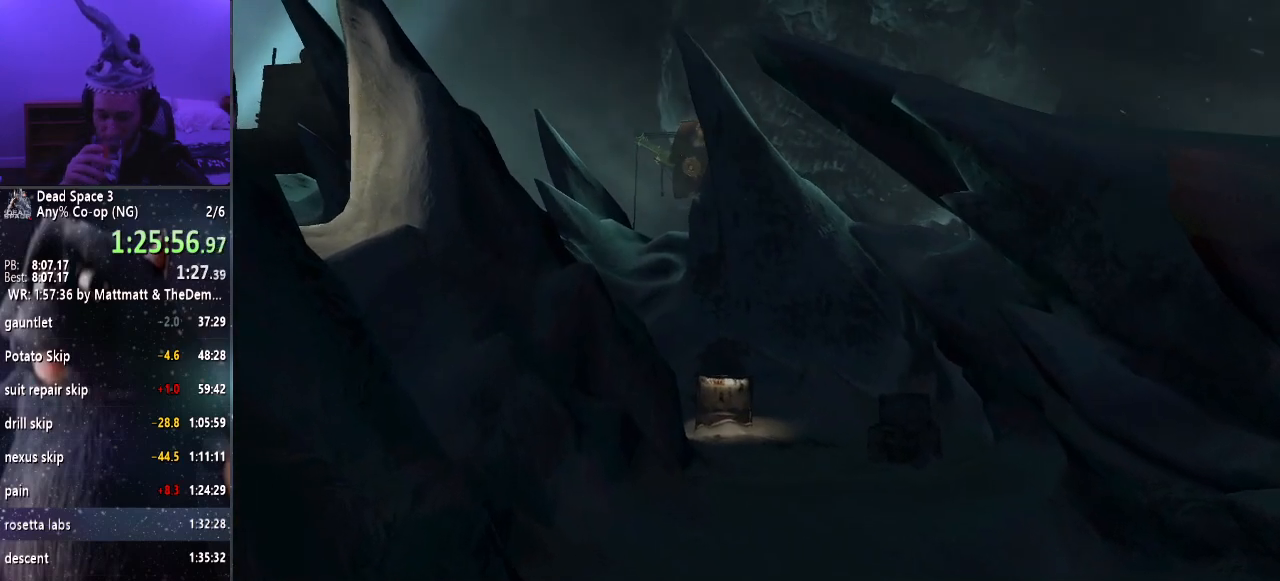
{"keys": ["shift", "w"], "mouse": [], "events": []}
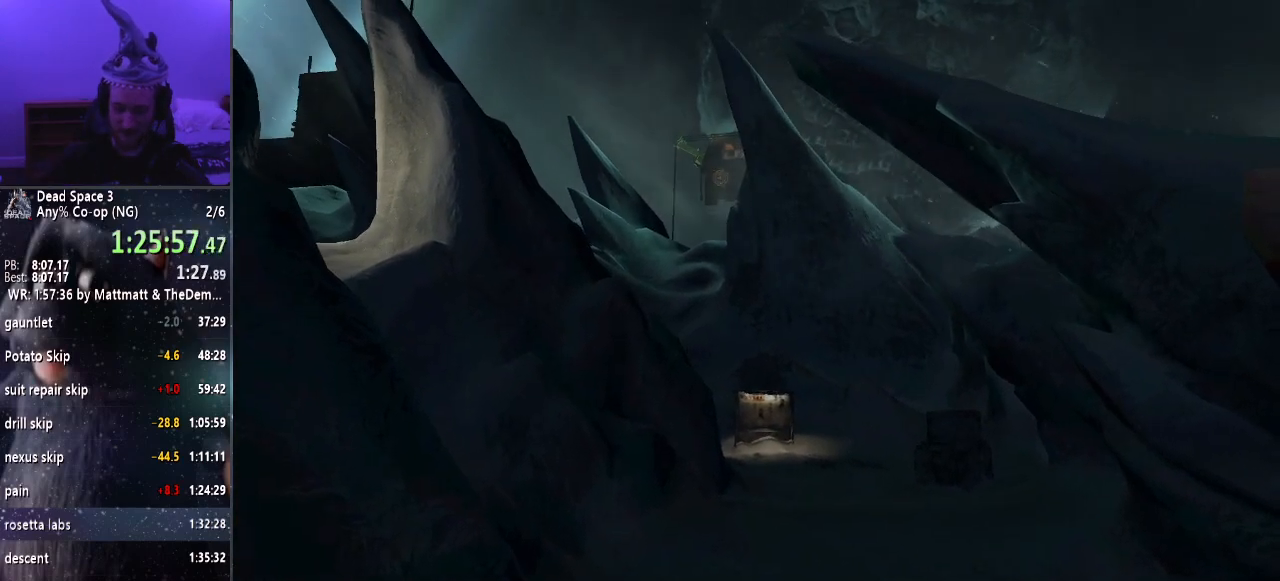
{"keys": ["shift", "w"], "mouse": [], "events": []}
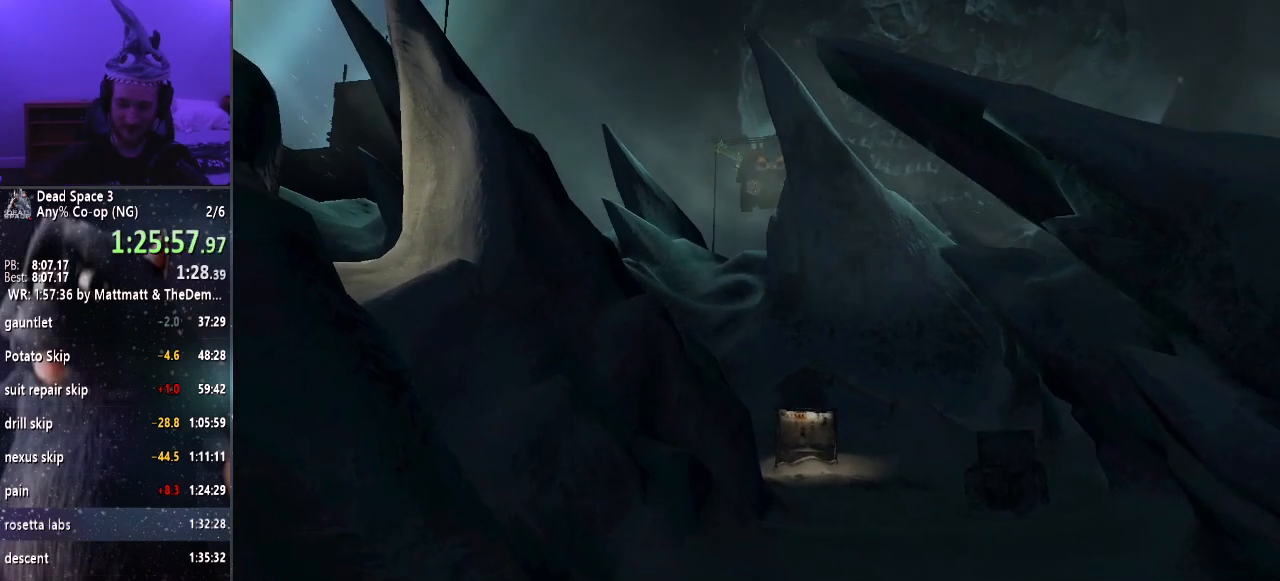
{"keys": ["shift", "w"], "mouse": [], "events": []}